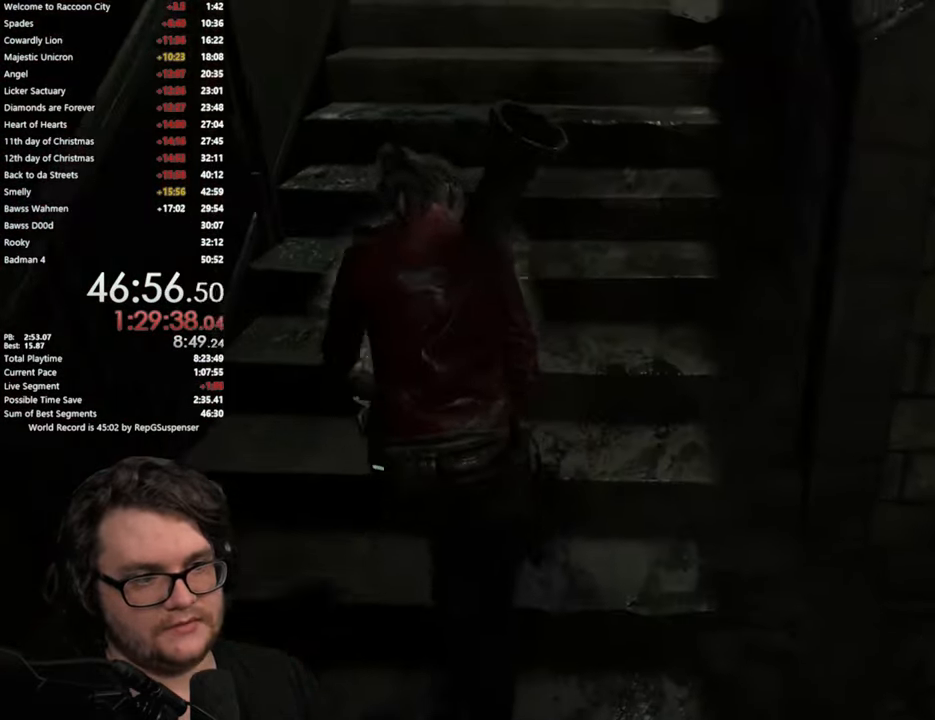
Gameplay with a controller (PlayStation layout); each line is a JSON object with the inputs held at the frame after it. "events" lists button and stick changes between this image and that frame as [ms after this image, input, new state], when the widget could be followed in between. Not read: L1.
{"buttons": [], "left_stick": "up", "right_stick": "center", "events": [[133, "L2", "down"], [200, "L2", "up"]]}
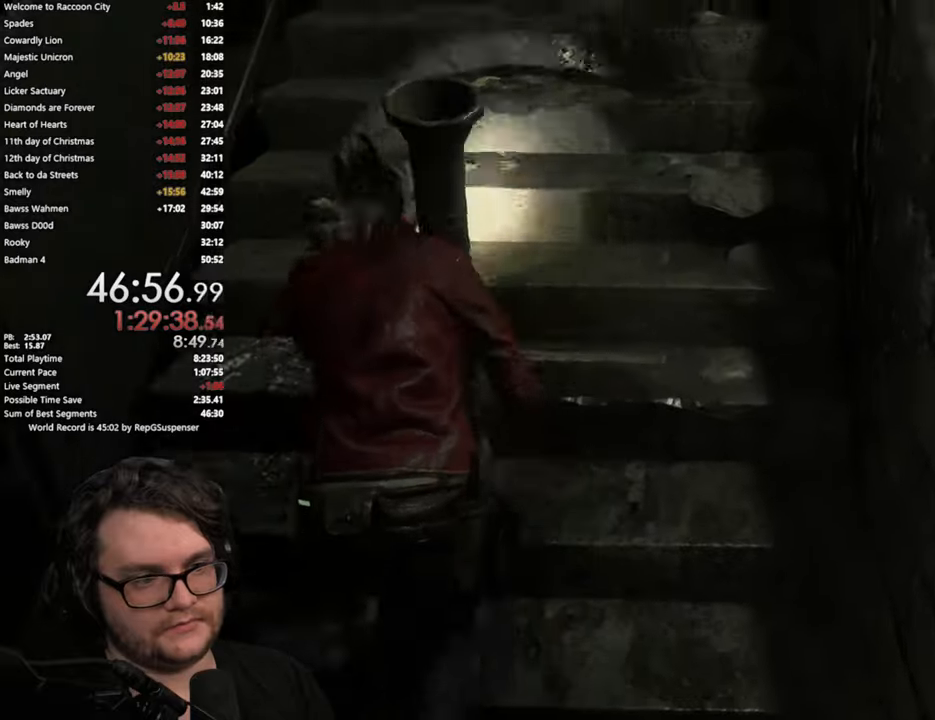
{"buttons": [], "left_stick": "up", "right_stick": "center", "events": [[201, "L2", "down"], [284, "L2", "up"]]}
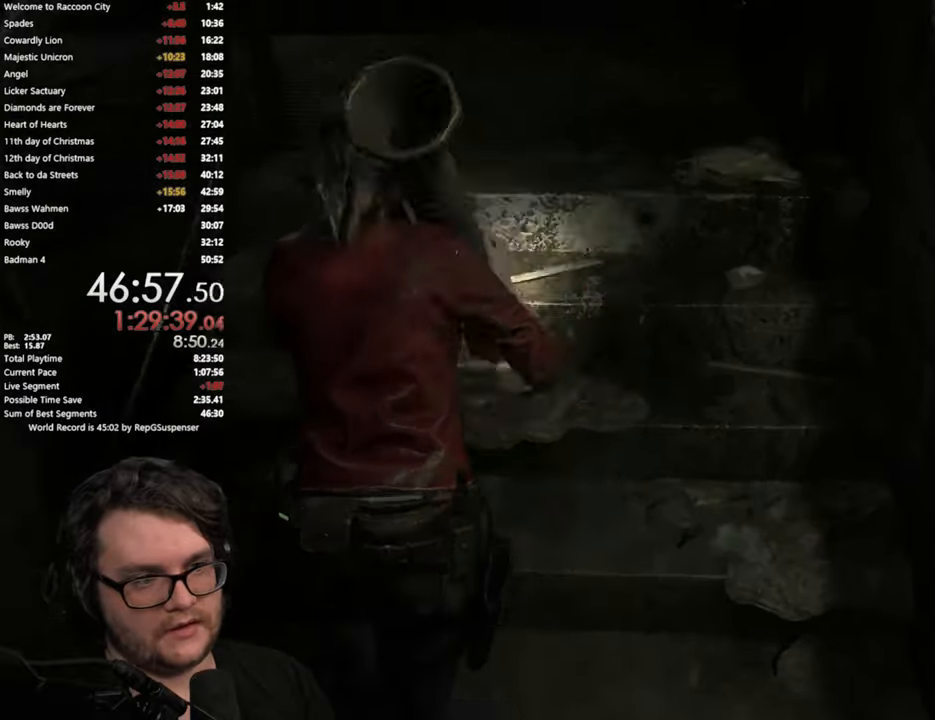
{"buttons": [], "left_stick": "up", "right_stick": "center", "events": [[300, "L2", "down"], [367, "L2", "up"]]}
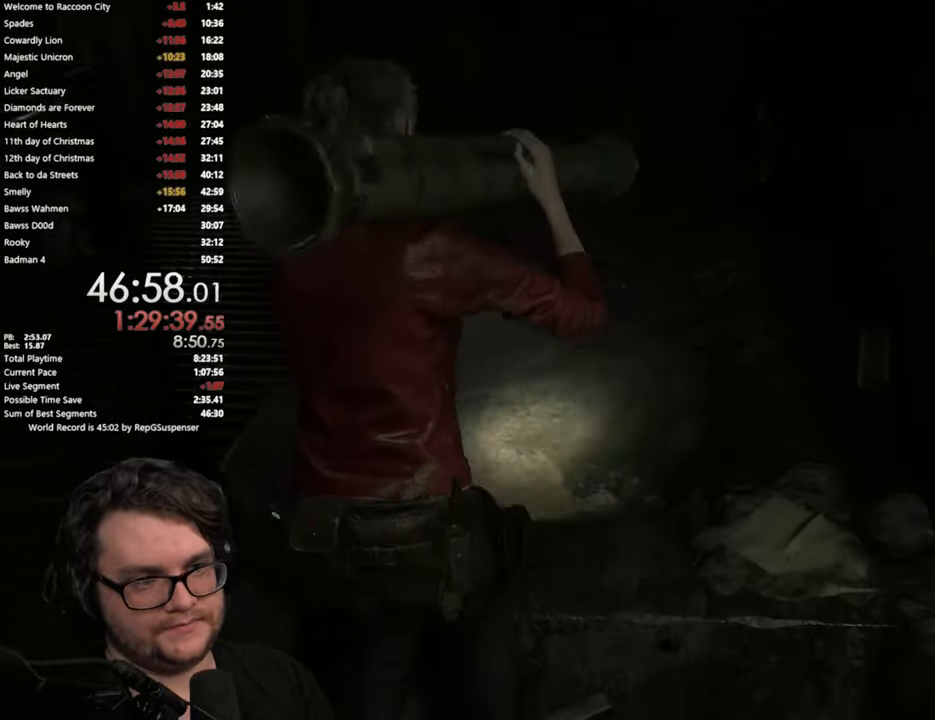
{"buttons": [], "left_stick": "up", "right_stick": "up-left", "events": [[284, "right_stick", "up-left"]]}
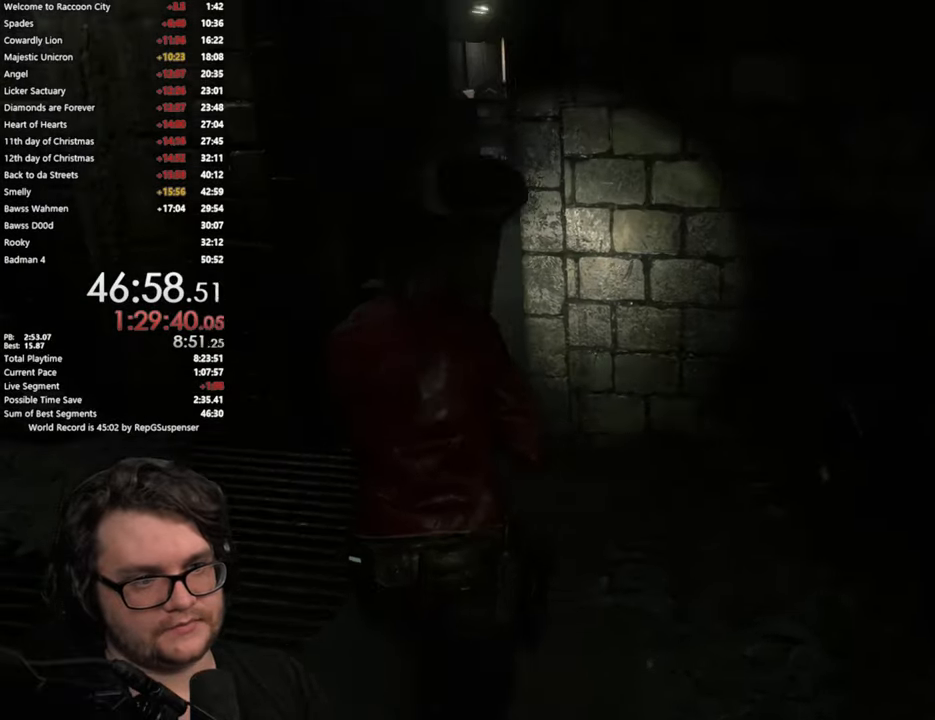
{"buttons": [], "left_stick": "up", "right_stick": "left", "events": [[50, "right_stick", "center"], [384, "right_stick", "left"]]}
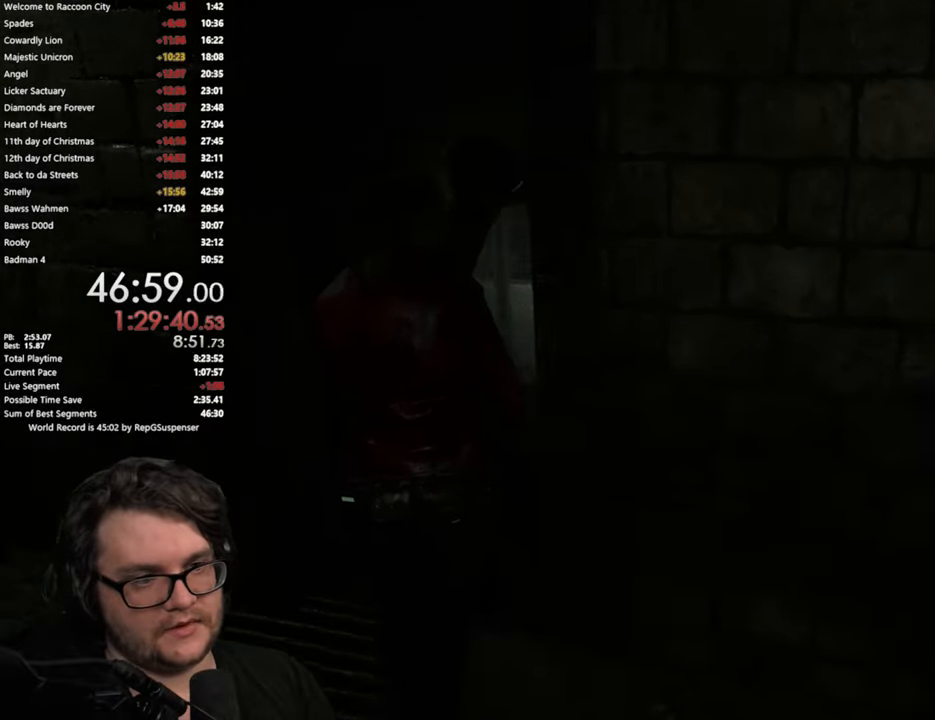
{"buttons": [], "left_stick": "up", "right_stick": "left", "events": [[101, "right_stick", "center"], [317, "right_stick", "left"]]}
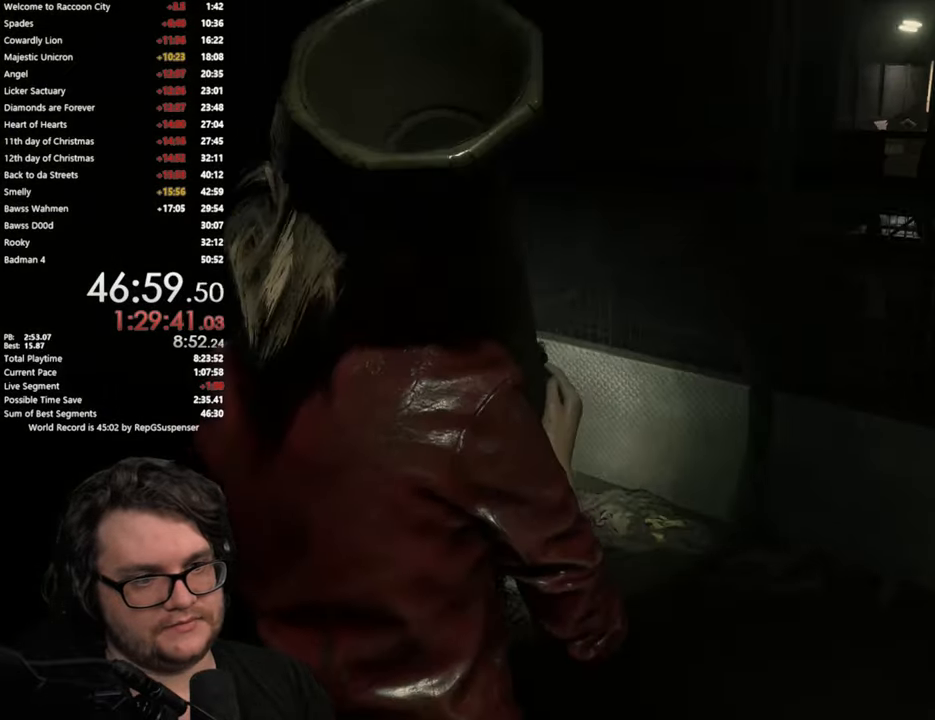
{"buttons": [], "left_stick": "up", "right_stick": "center", "events": [[317, "right_stick", "center"]]}
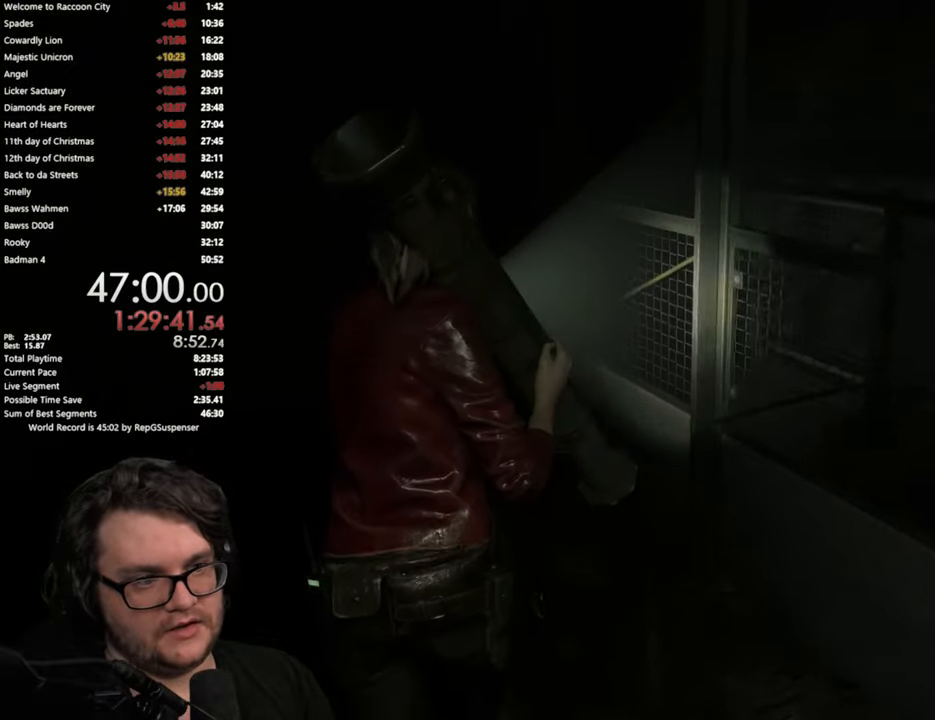
{"buttons": [], "left_stick": "up", "right_stick": "right", "events": [[317, "right_stick", "right"]]}
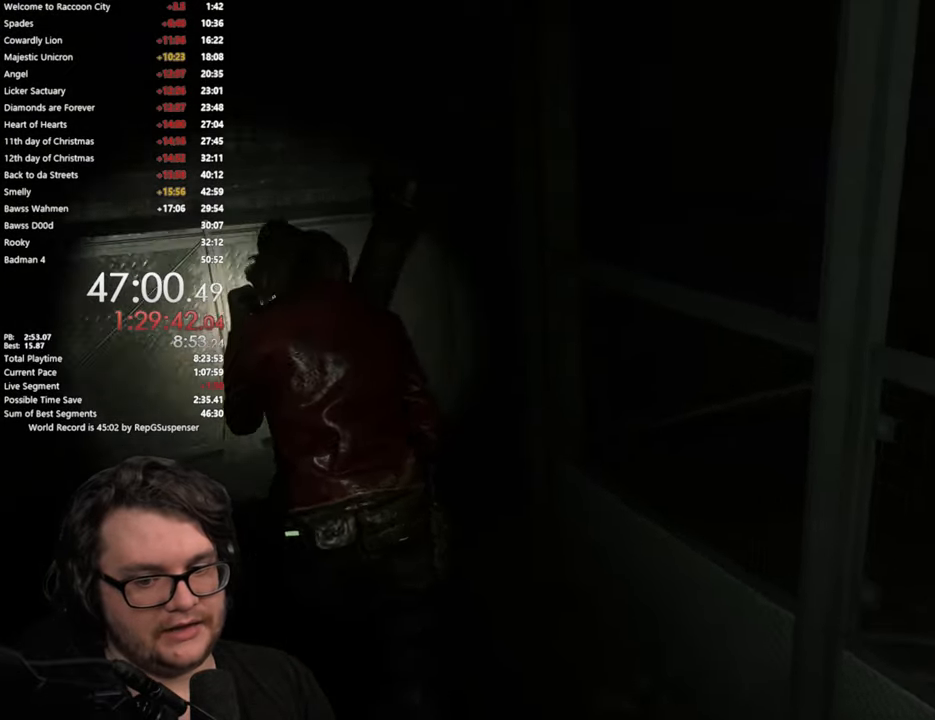
{"buttons": [], "left_stick": "up", "right_stick": "right", "events": []}